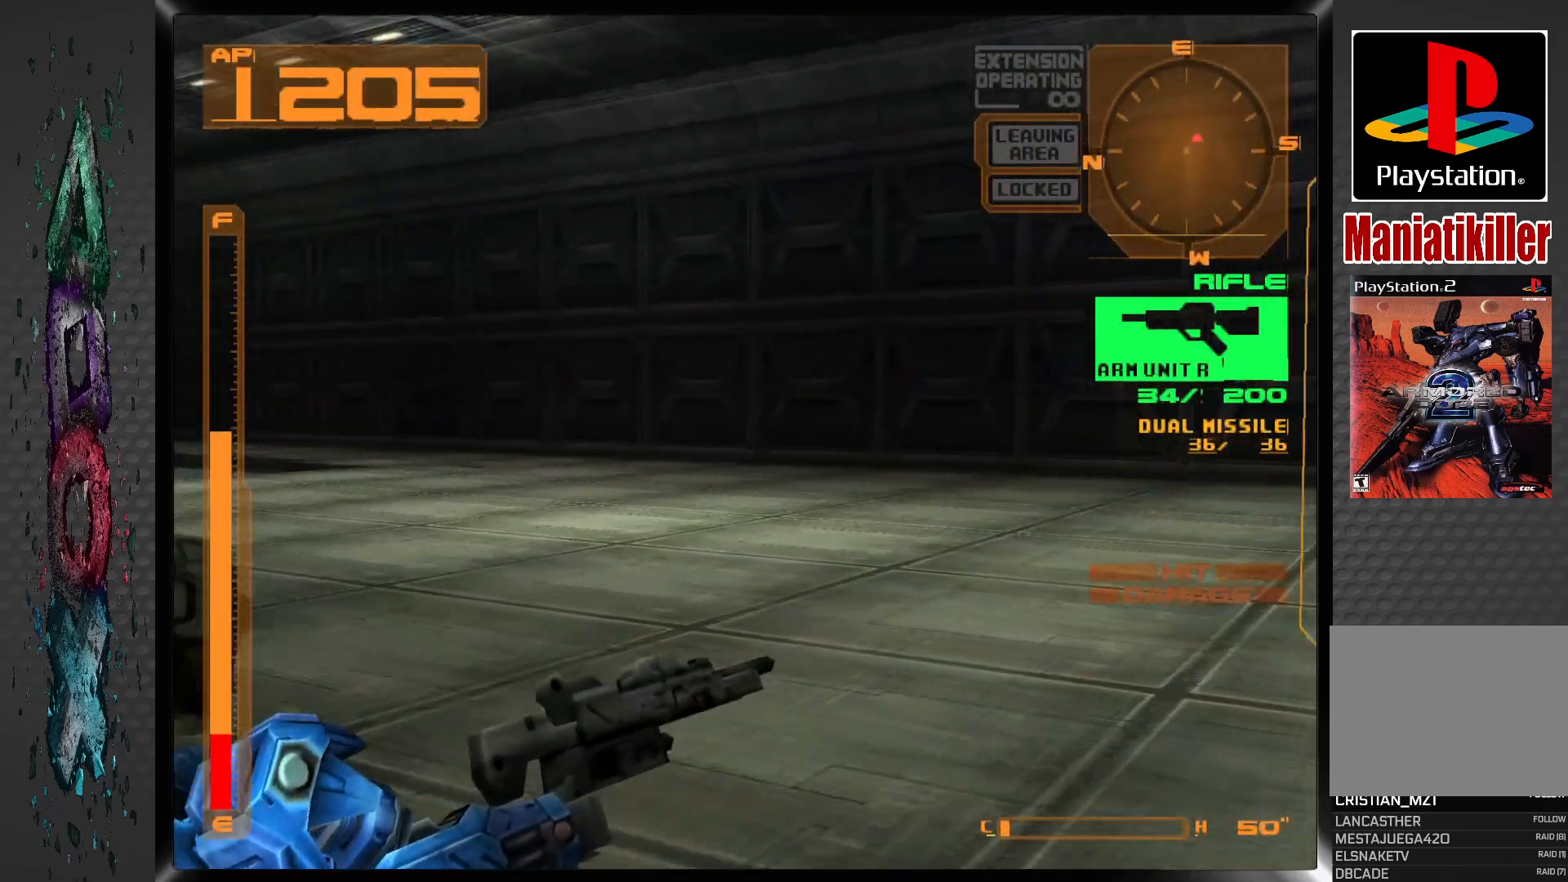
Gameplay with a controller (PlayStation layout); each line is a JSON object with the inputs held at the frame after it. "events" lists button and stick changes between this image and that frame as [ms after this image, input, new state], when the widget could be followed in between.
{"buttons": ["CROSS", "L1"], "left_stick": "center", "right_stick": "center", "events": [[83, "DPAD_DOWN", "down"], [117, "SQUARE", "up"], [150, "DPAD_DOWN", "up"], [183, "DPAD_RIGHT", "up"]]}
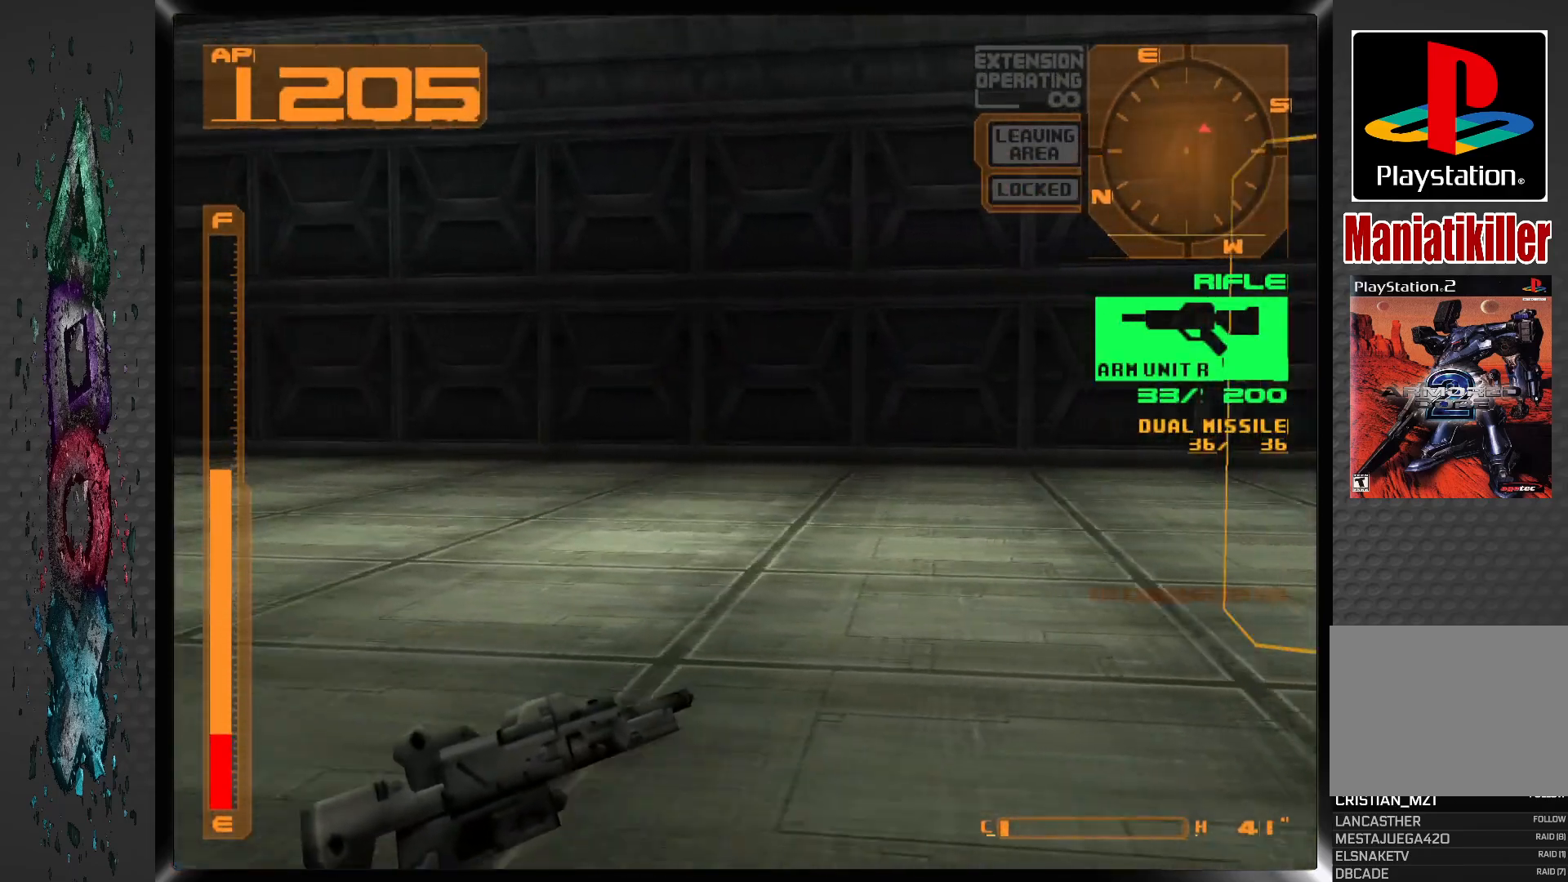
{"buttons": ["CROSS", "L1"], "left_stick": "center", "right_stick": "center", "events": []}
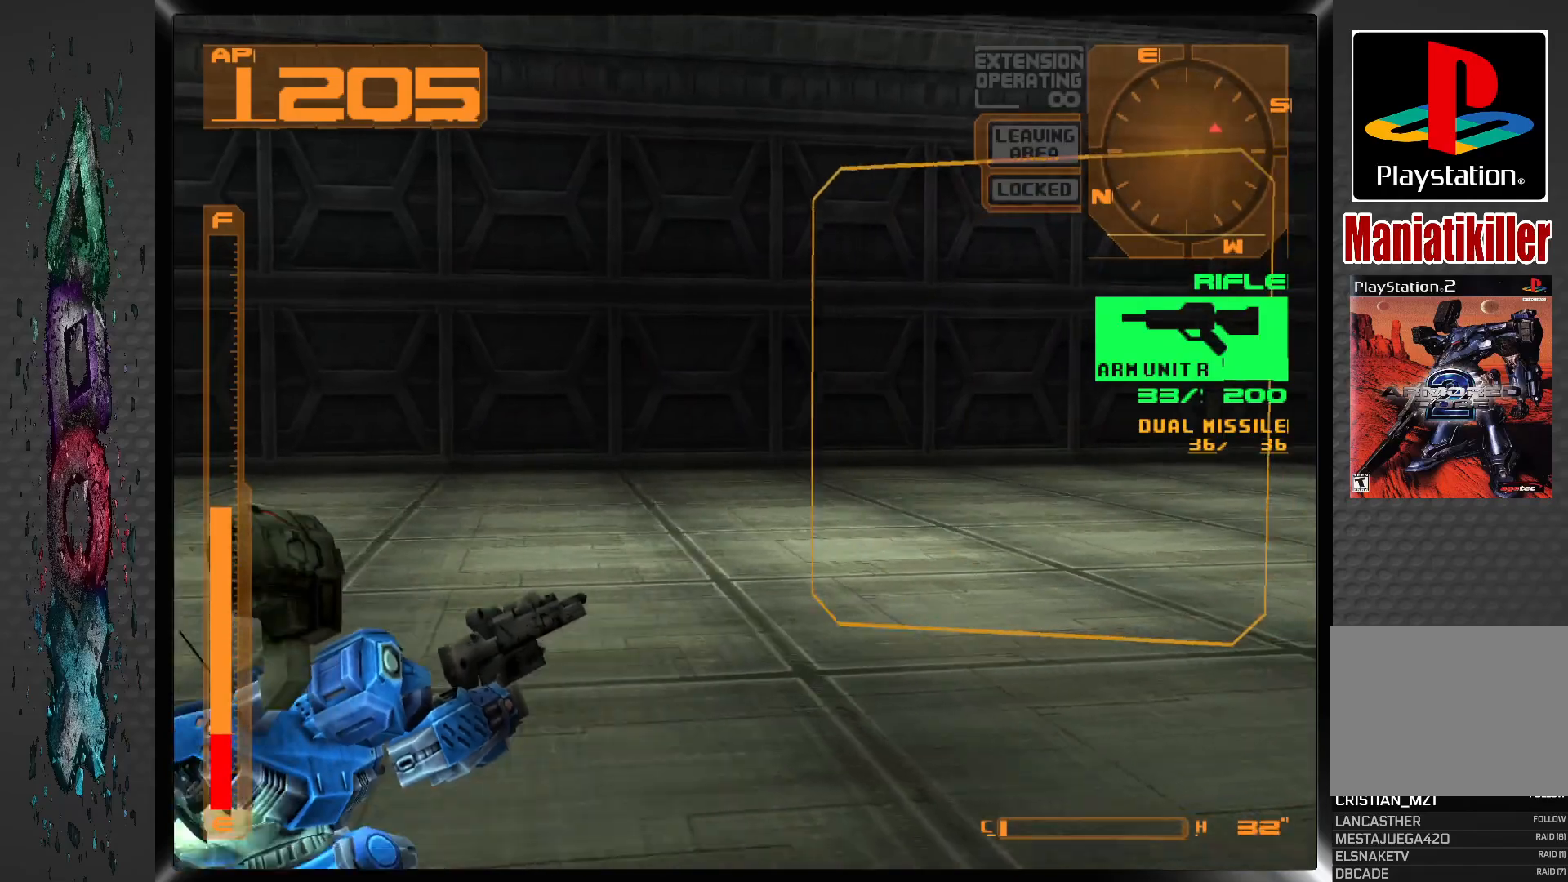
{"buttons": ["L1"], "left_stick": "center", "right_stick": "center", "events": [[100, "CROSS", "up"], [267, "TRIANGLE", "down"], [417, "TRIANGLE", "up"]]}
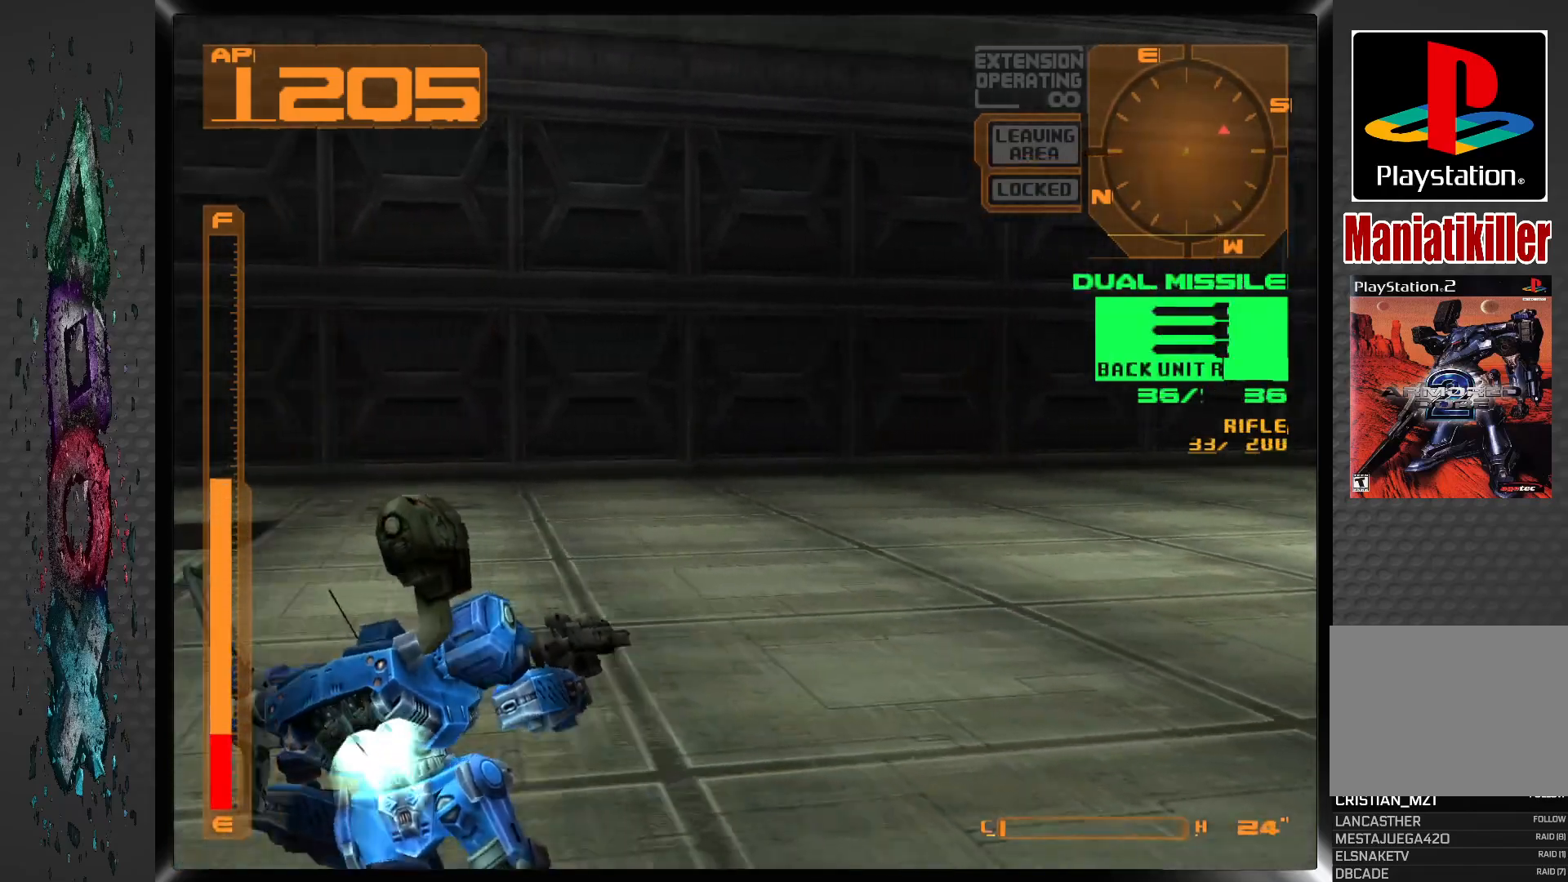
{"buttons": ["L1", "DPAD_LEFT"], "left_stick": "center", "right_stick": "center", "events": [[33, "DPAD_LEFT", "down"]]}
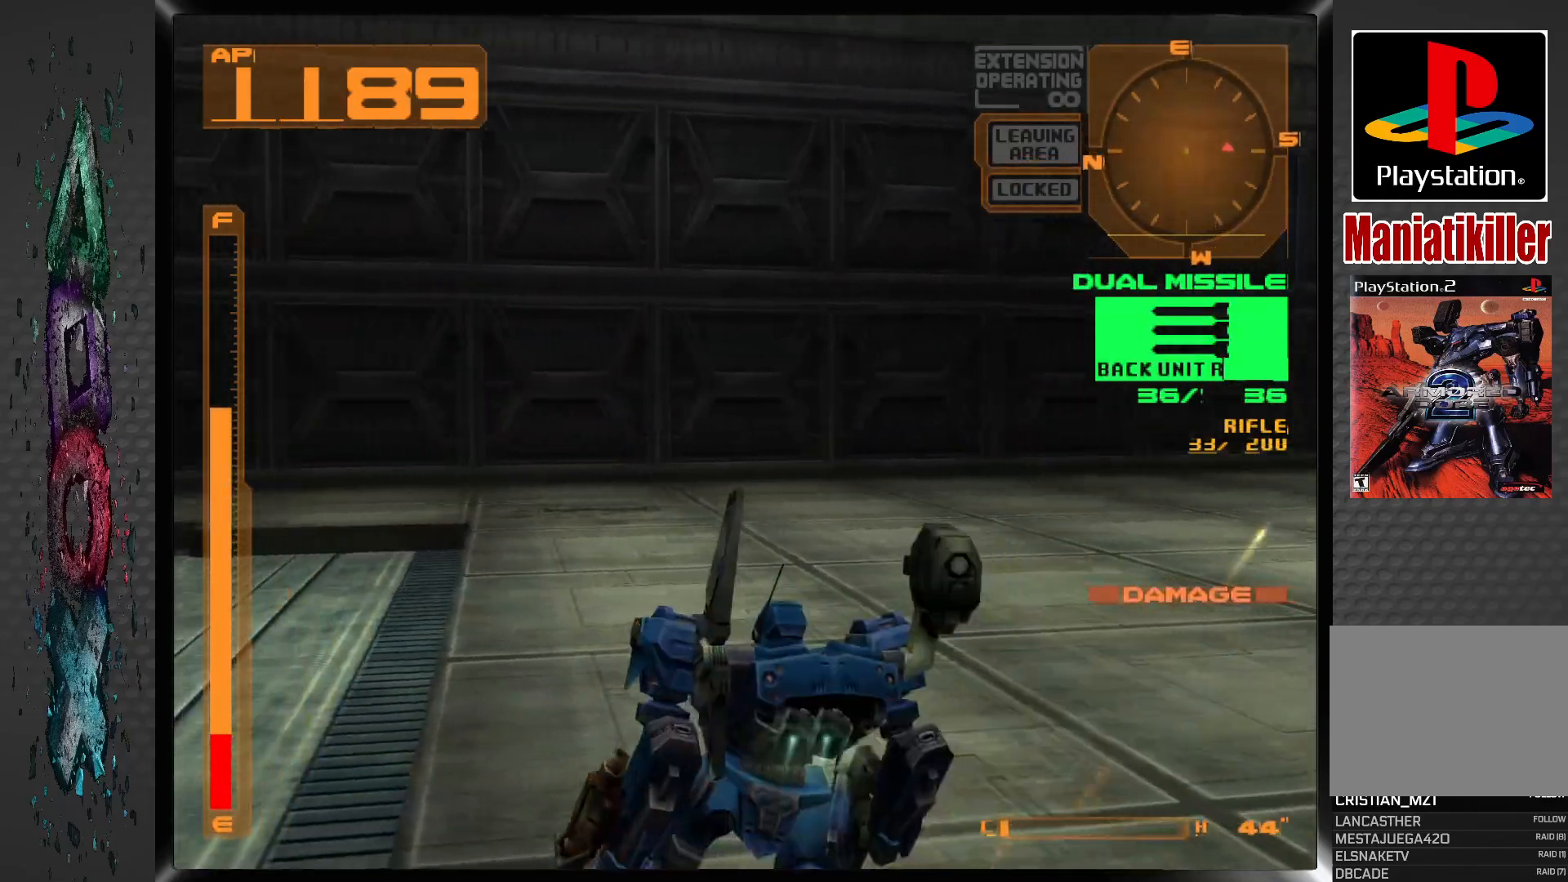
{"buttons": ["CROSS", "L1", "DPAD_LEFT"], "left_stick": "center", "right_stick": "center", "events": [[33, "CROSS", "down"]]}
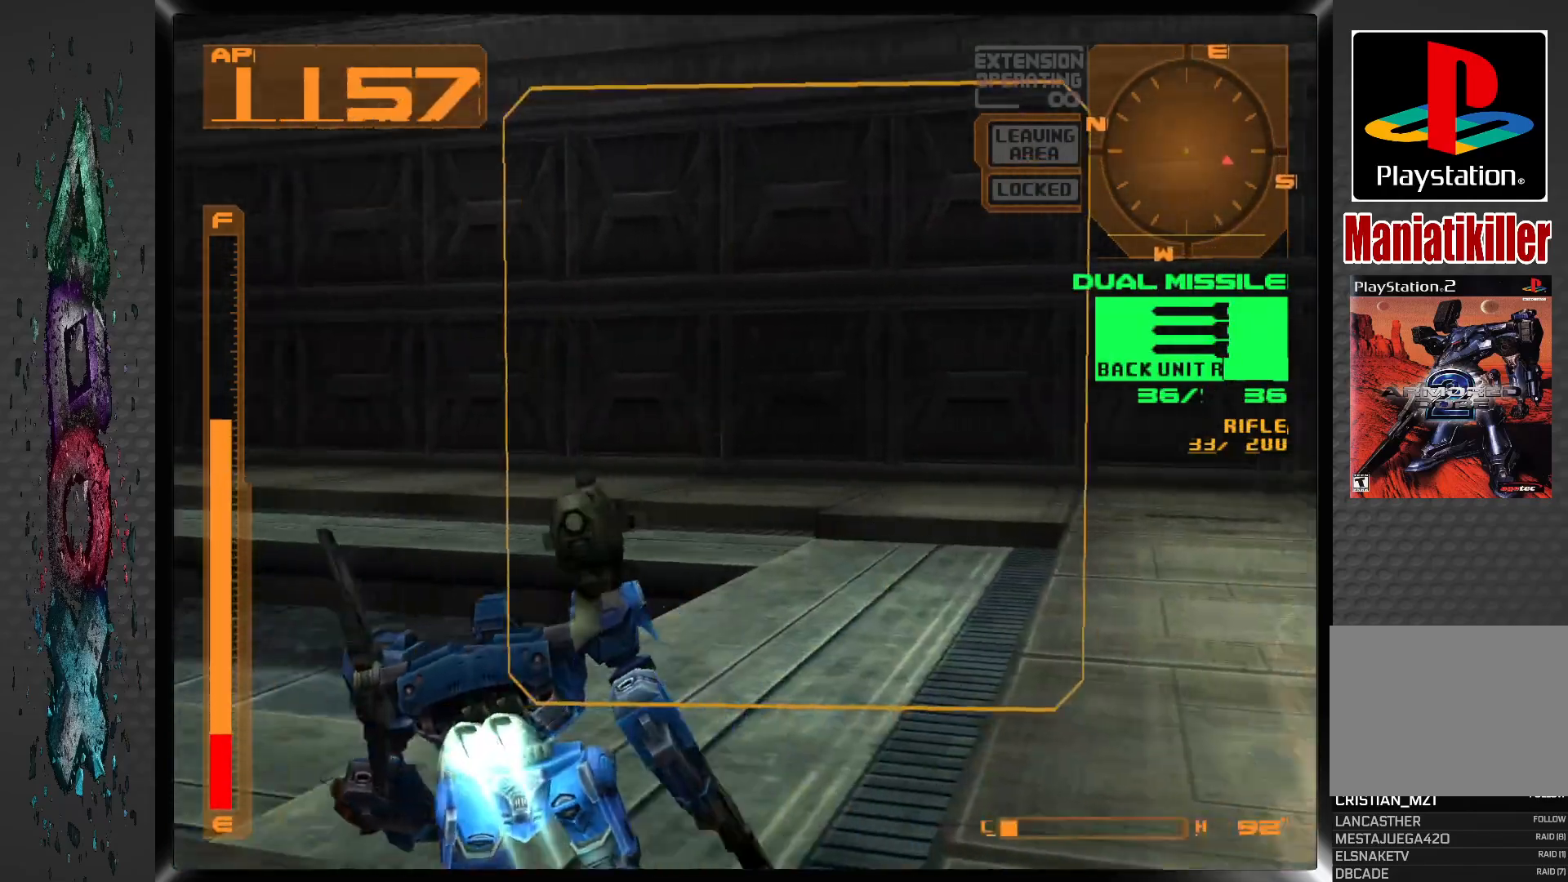
{"buttons": ["CROSS", "L1", "DPAD_UP", "DPAD_RIGHT"], "left_stick": "center", "right_stick": "center", "events": [[183, "DPAD_RIGHT", "down"], [200, "DPAD_LEFT", "up"], [200, "DPAD_UP", "down"]]}
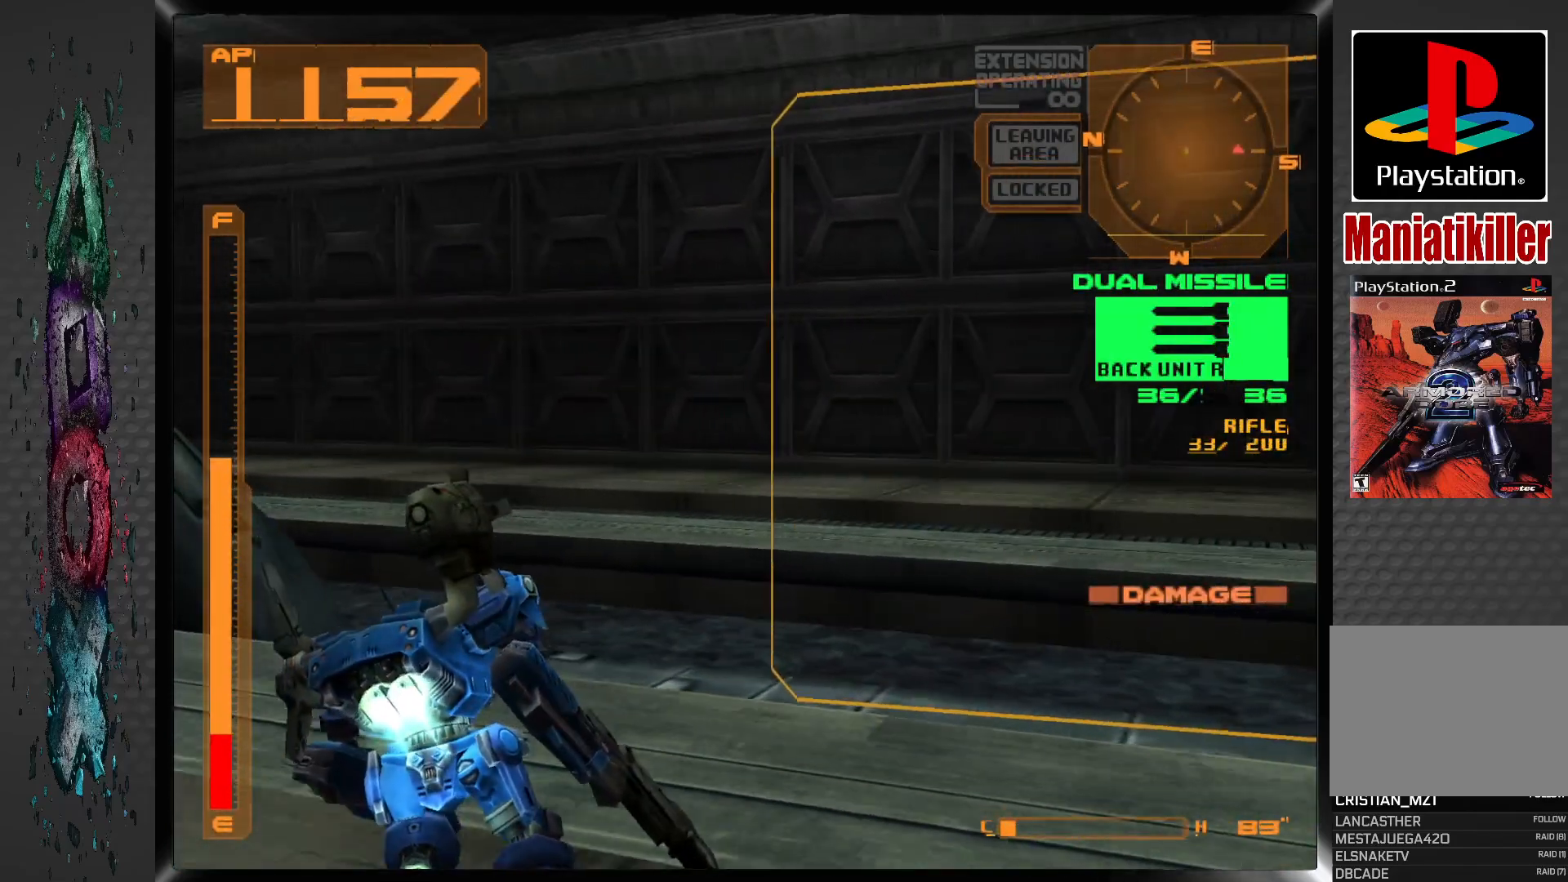
{"buttons": ["CROSS", "L1"], "left_stick": "center", "right_stick": "center", "events": [[50, "DPAD_UP", "up"], [117, "DPAD_RIGHT", "up"]]}
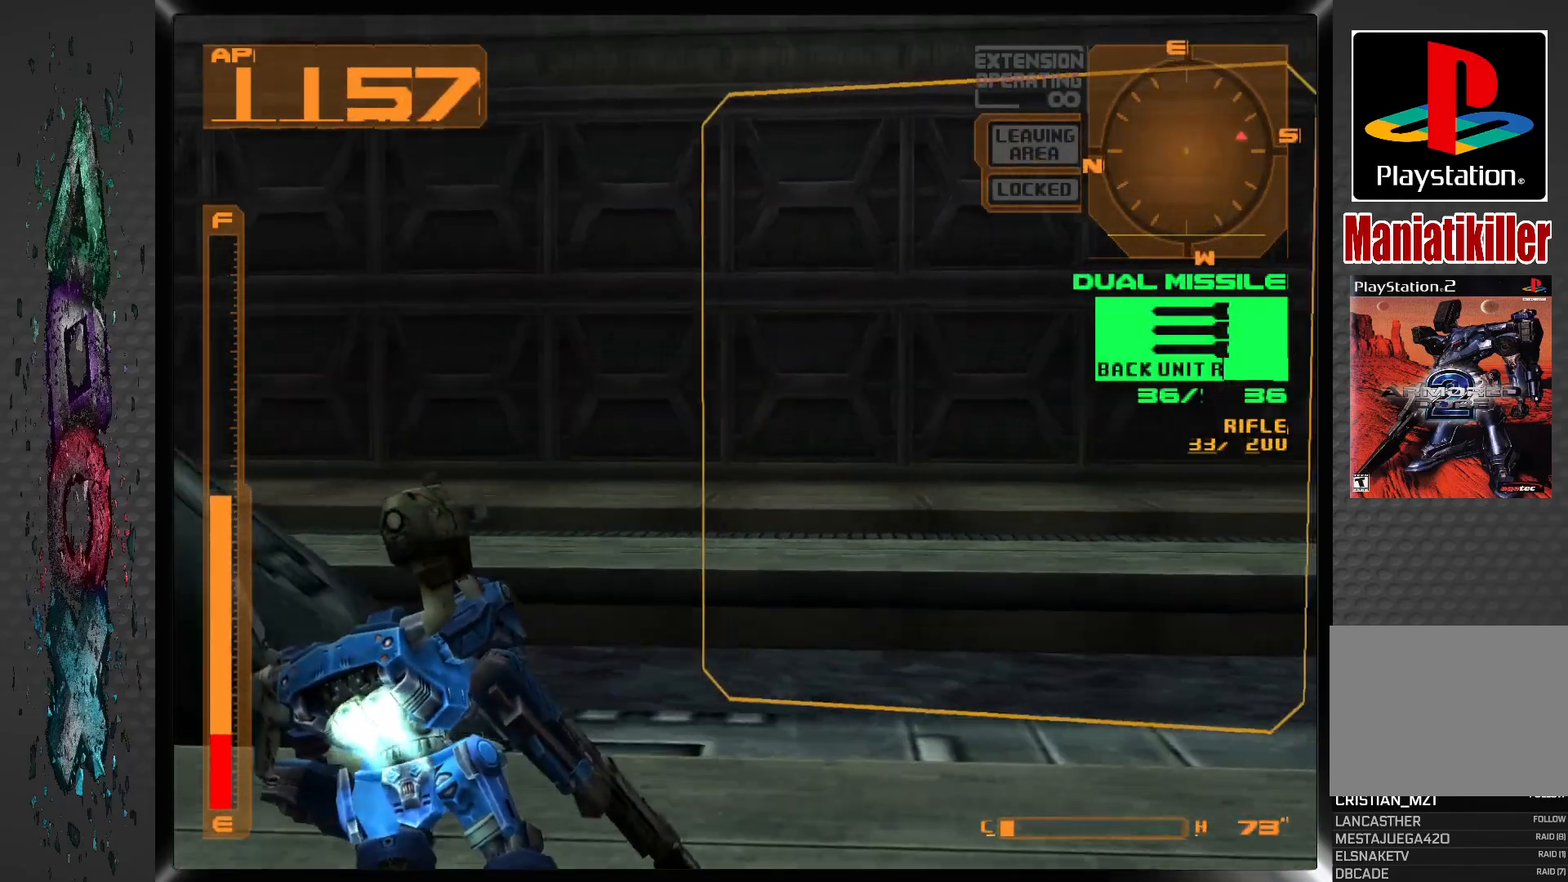
{"buttons": ["CROSS", "L1", "DPAD_RIGHT"], "left_stick": "center", "right_stick": "center", "events": [[467, "DPAD_RIGHT", "down"]]}
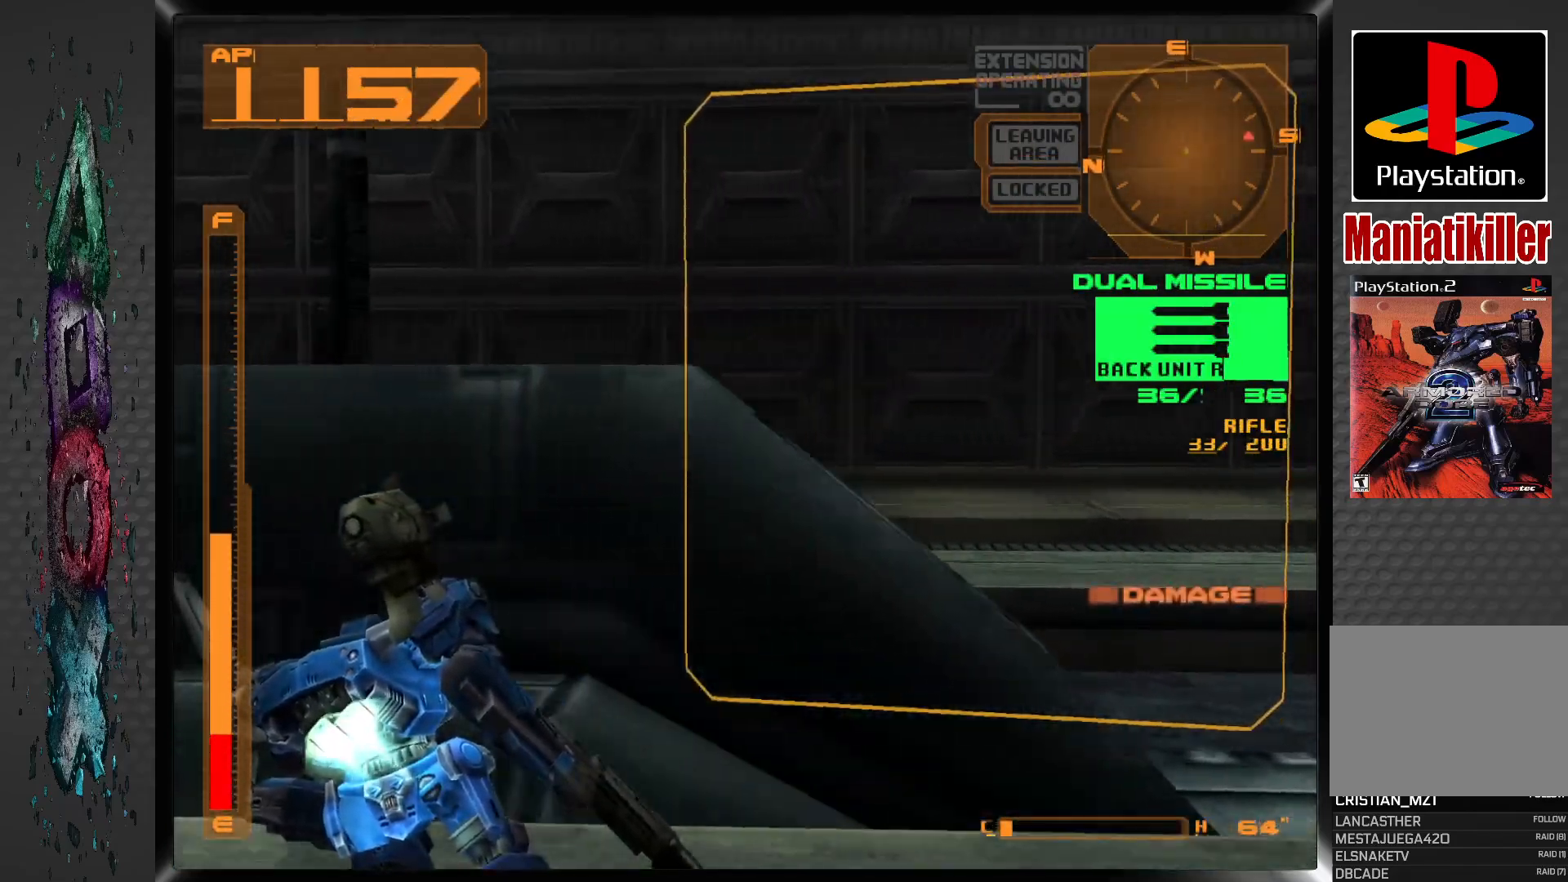
{"buttons": ["CROSS", "L1", "DPAD_RIGHT"], "left_stick": "center", "right_stick": "center", "events": []}
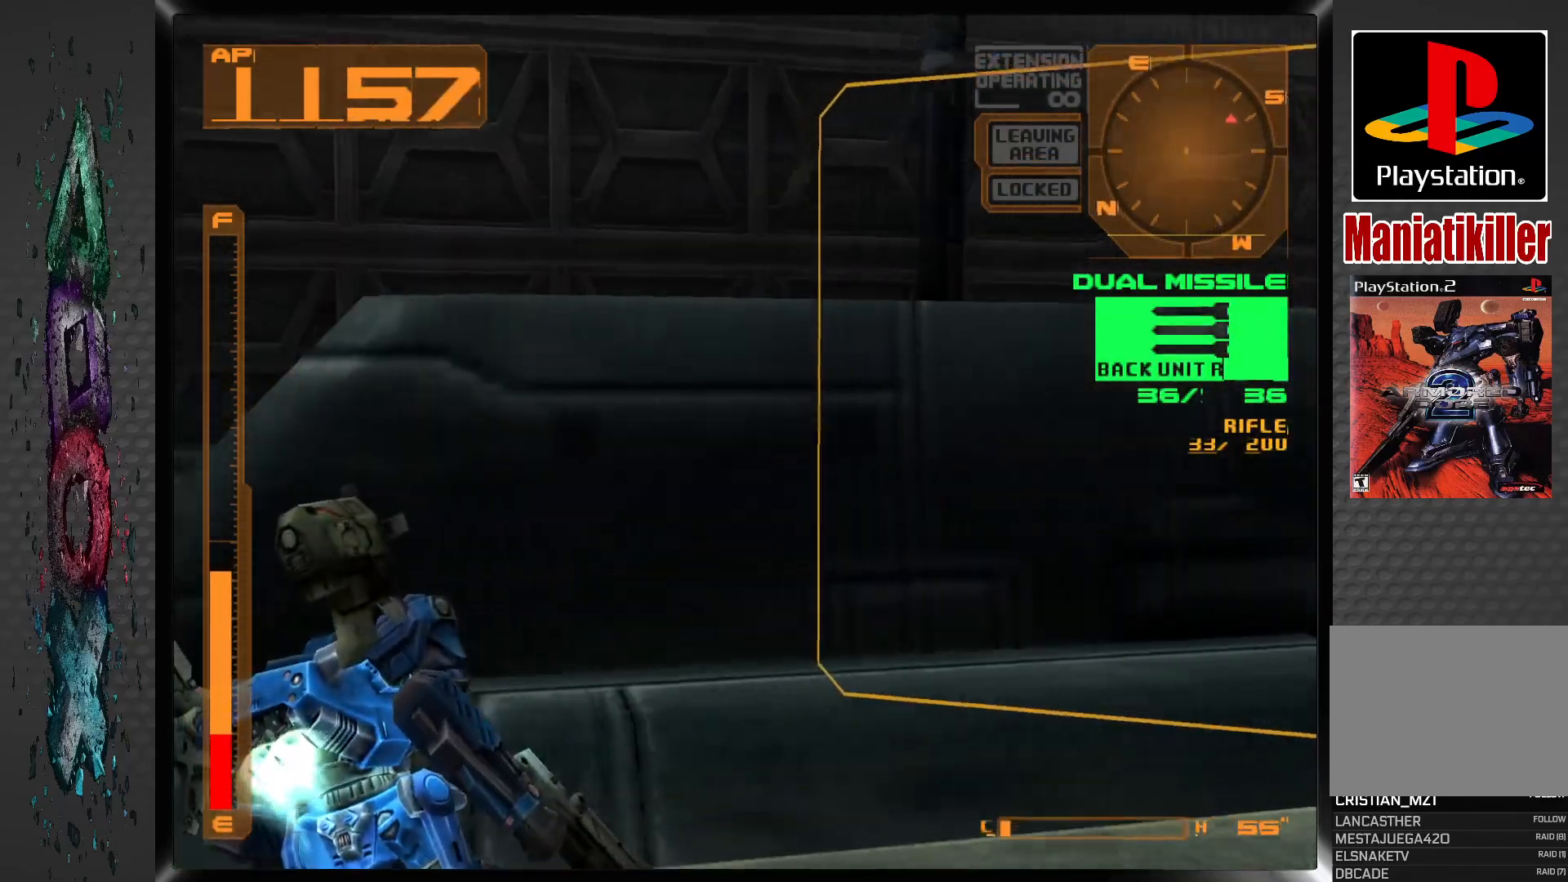
{"buttons": ["DPAD_RIGHT"], "left_stick": "center", "right_stick": "center", "events": [[483, "L1", "up"], [500, "CROSS", "up"]]}
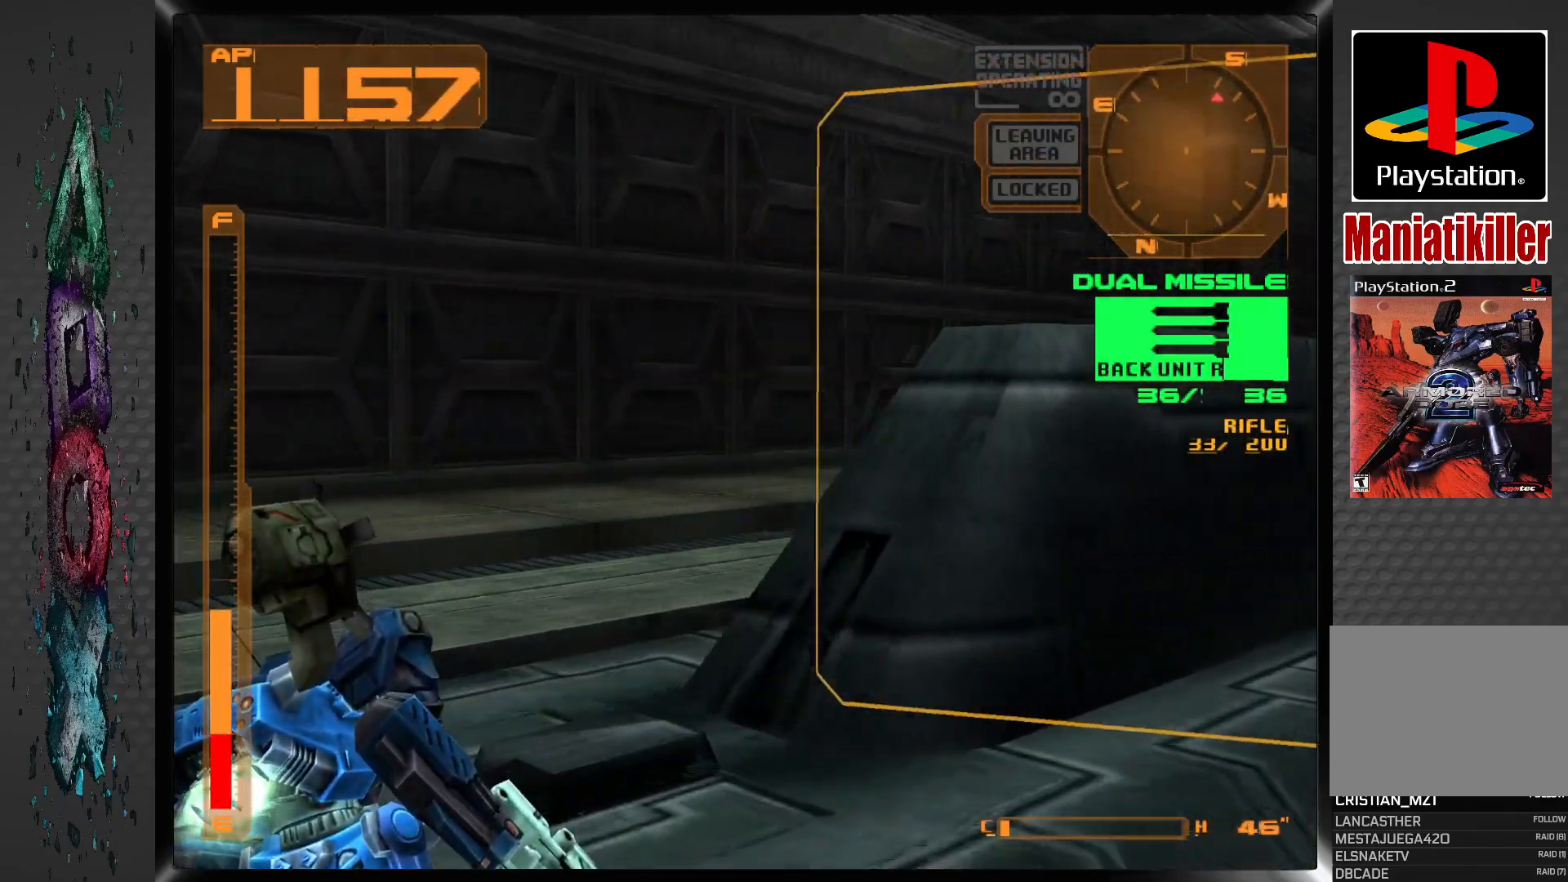
{"buttons": [], "left_stick": "center", "right_stick": "center", "events": [[333, "DPAD_RIGHT", "up"]]}
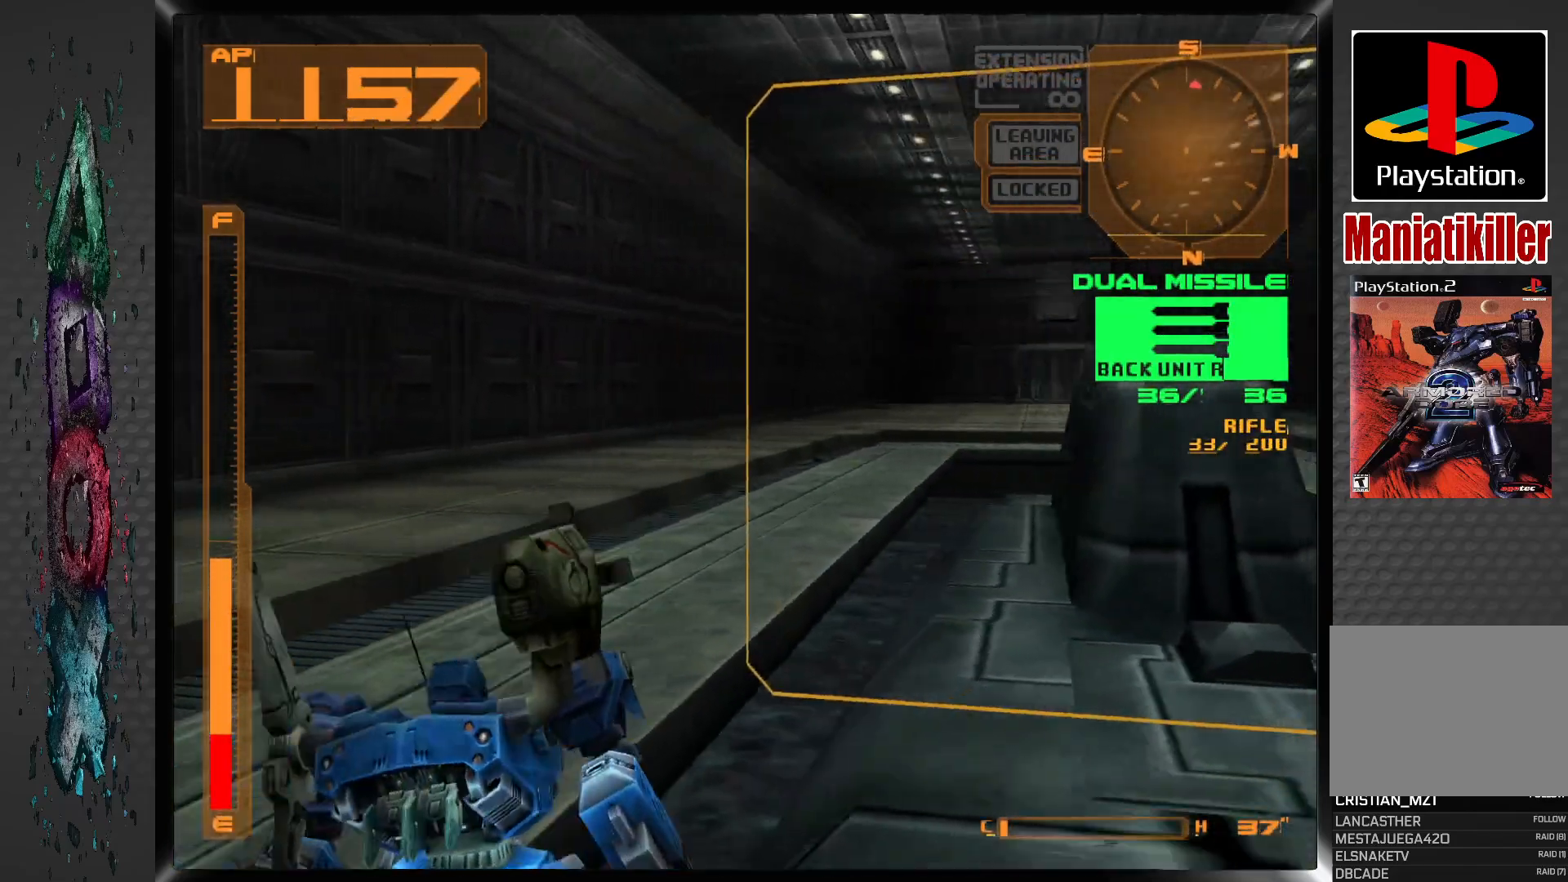
{"buttons": ["R1"], "left_stick": "center", "right_stick": "center", "events": [[83, "DPAD_RIGHT", "down"], [167, "DPAD_RIGHT", "up"], [333, "R1", "down"]]}
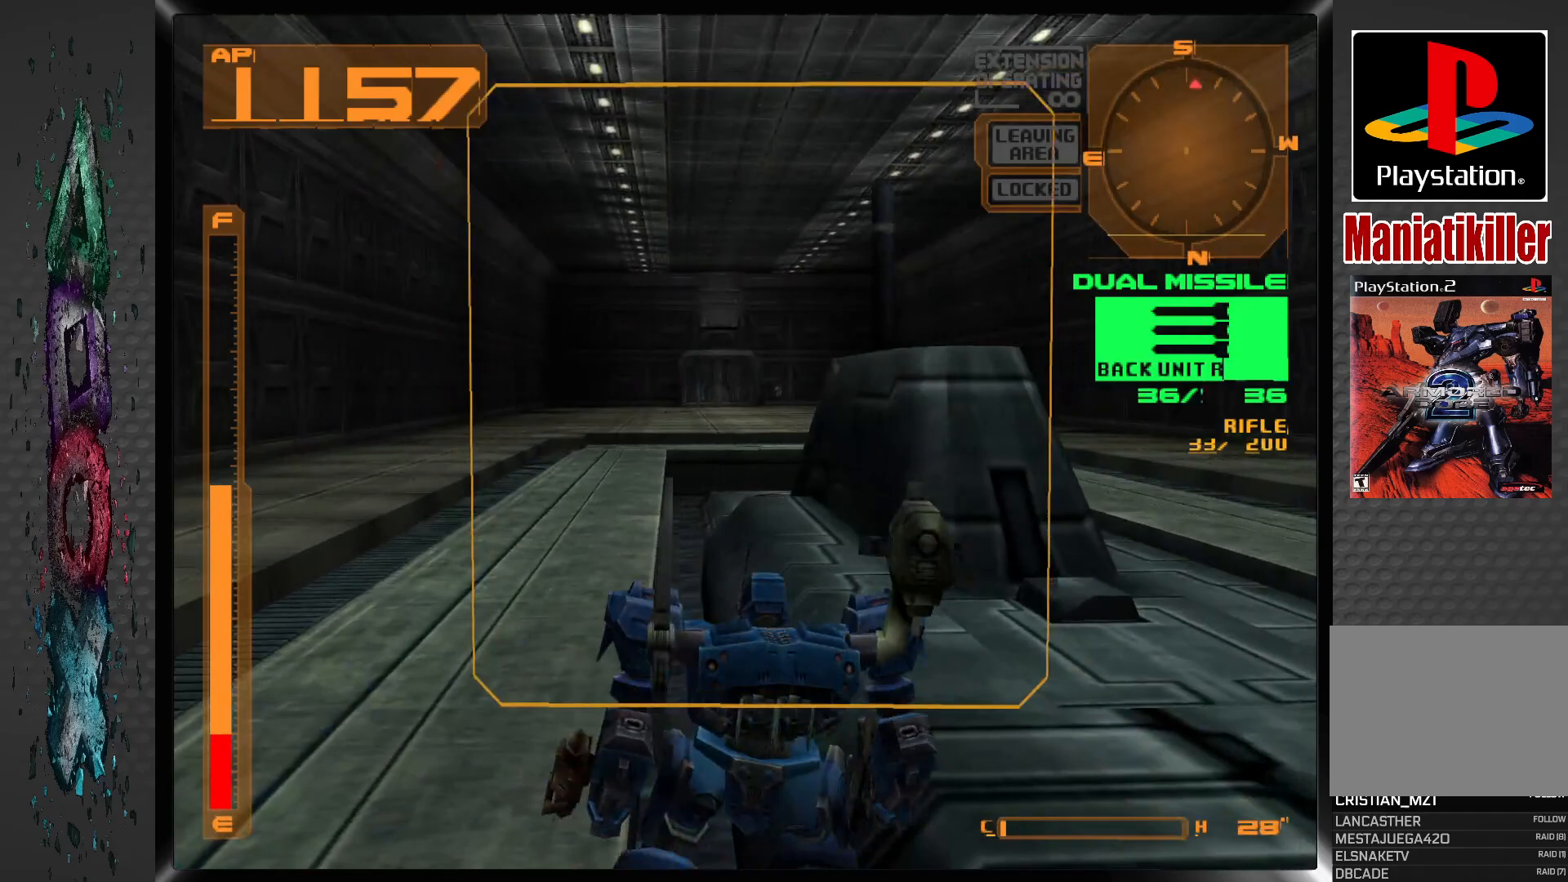
{"buttons": [], "left_stick": "center", "right_stick": "center", "events": [[400, "R1", "up"]]}
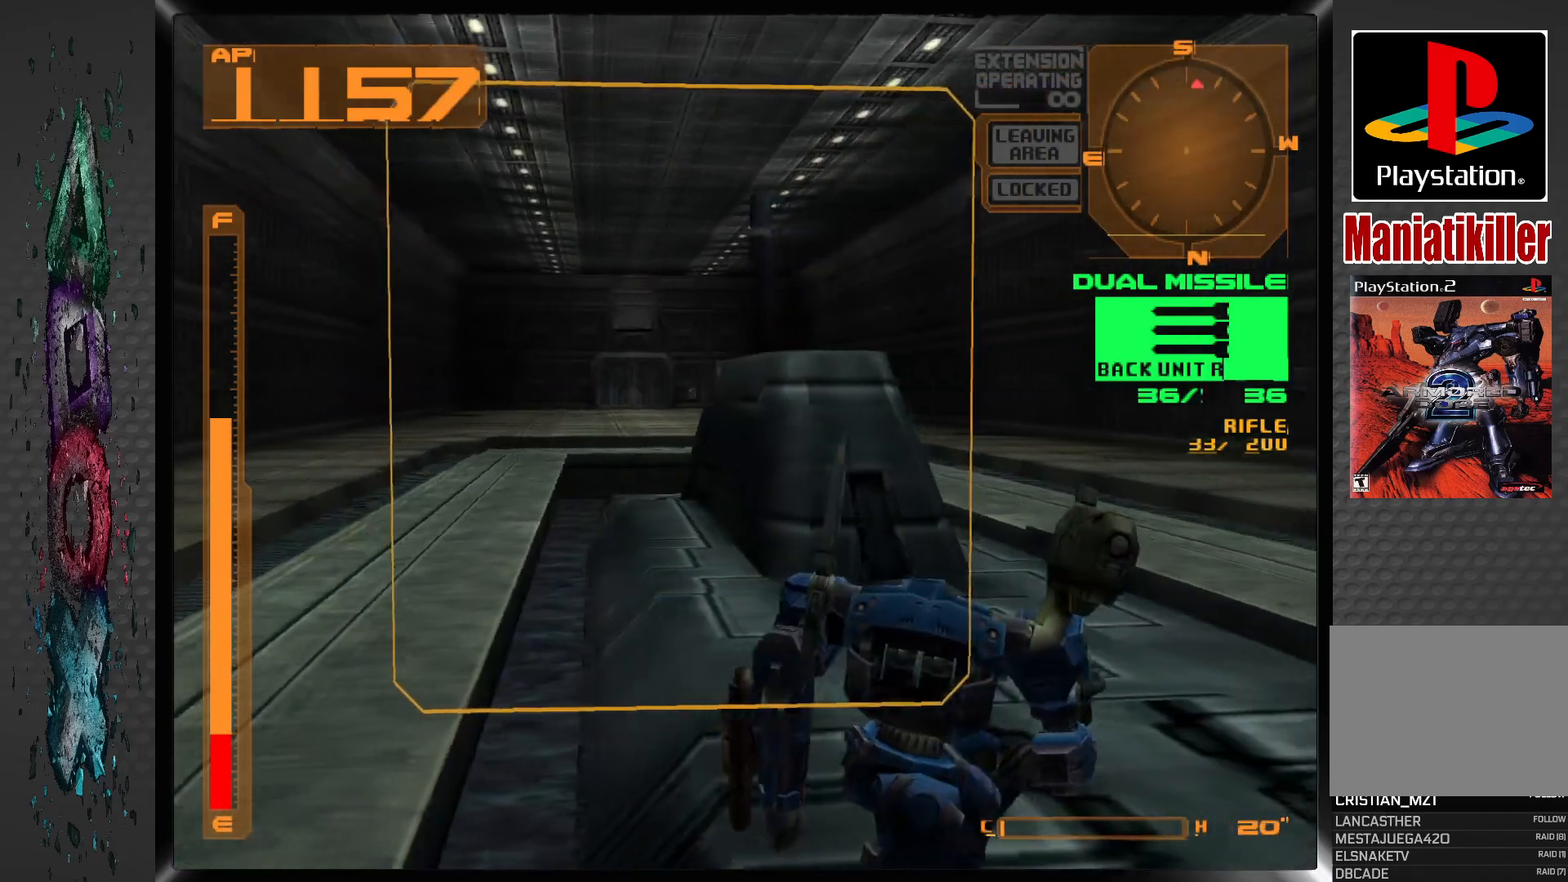
{"buttons": ["R1"], "left_stick": "center", "right_stick": "center", "events": [[200, "R1", "down"]]}
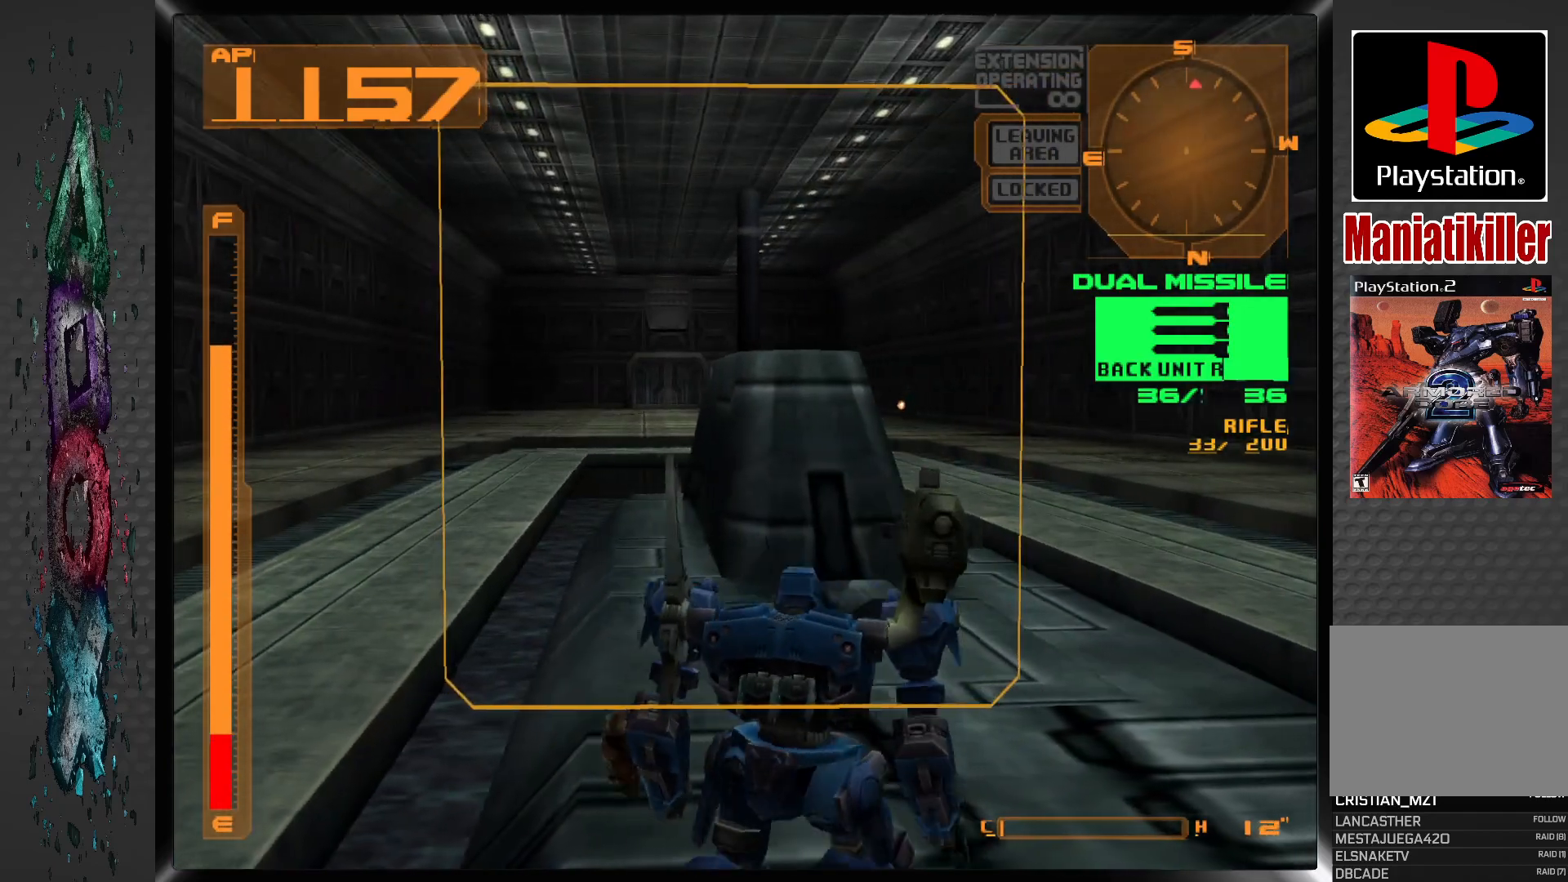
{"buttons": ["DPAD_RIGHT"], "left_stick": "center", "right_stick": "center", "events": [[17, "R1", "up"], [200, "DPAD_RIGHT", "down"]]}
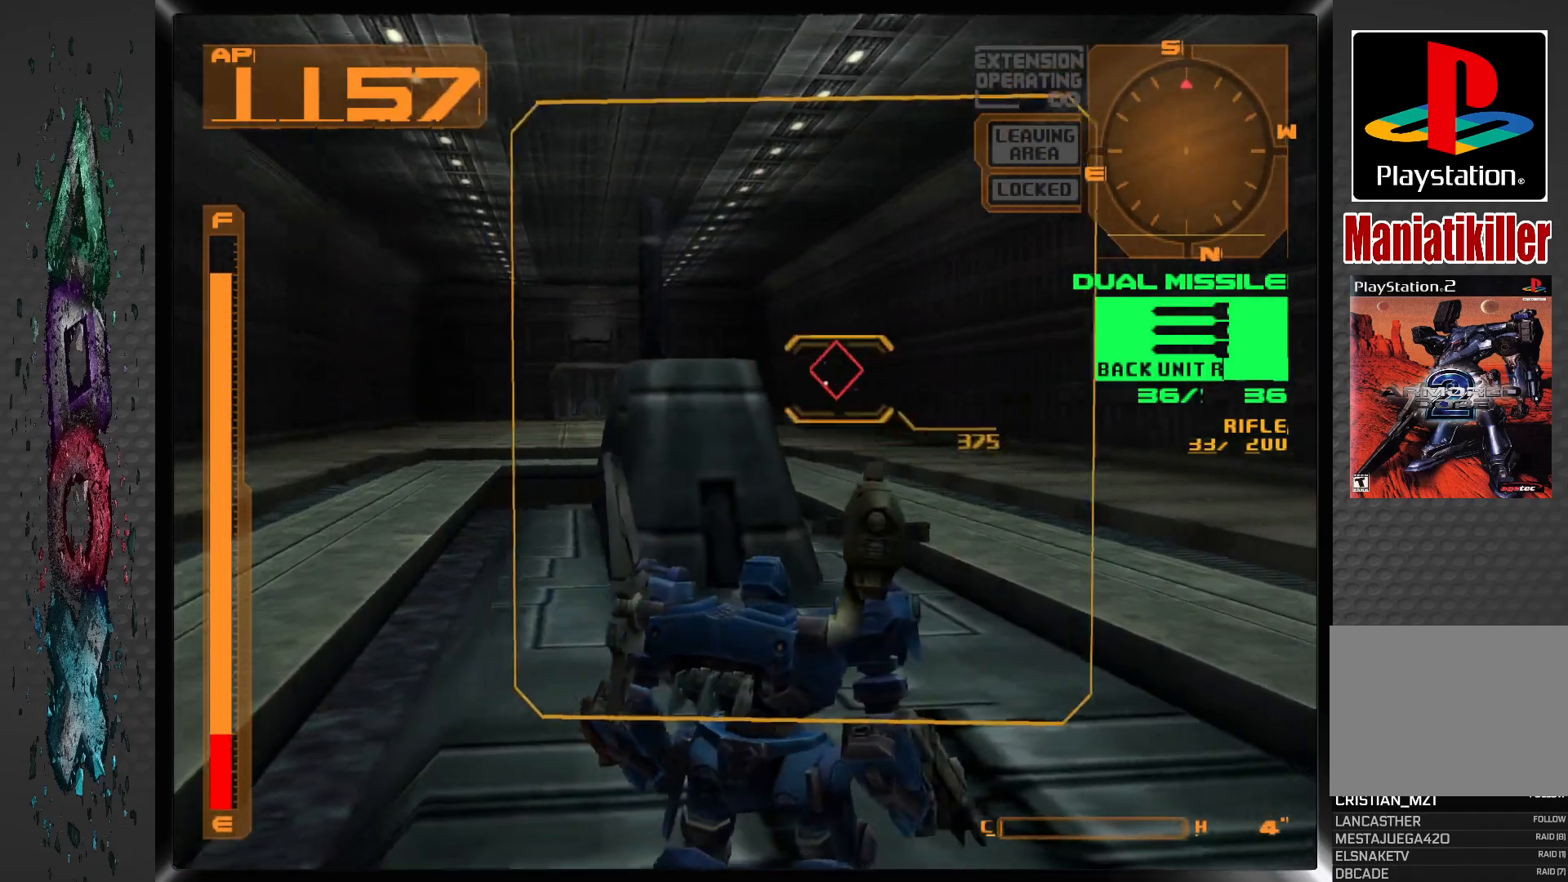
{"buttons": [], "left_stick": "center", "right_stick": "center", "events": [[100, "DPAD_RIGHT", "up"], [100, "DPAD_UP", "down"], [467, "DPAD_UP", "up"]]}
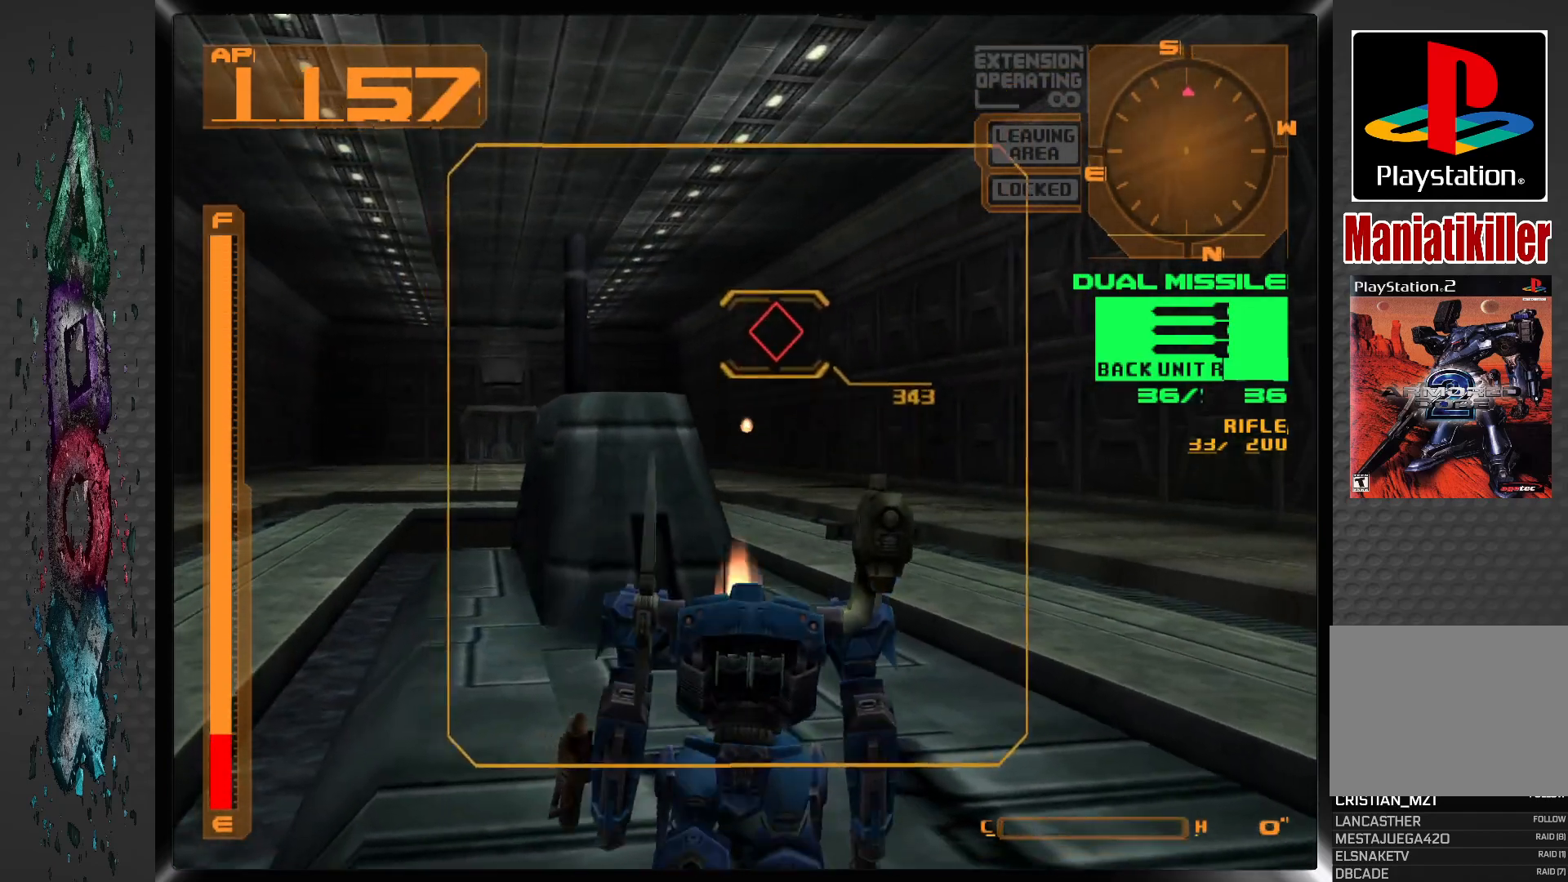
{"buttons": [], "left_stick": "center", "right_stick": "center", "events": [[350, "DPAD_RIGHT", "down"], [450, "DPAD_RIGHT", "up"]]}